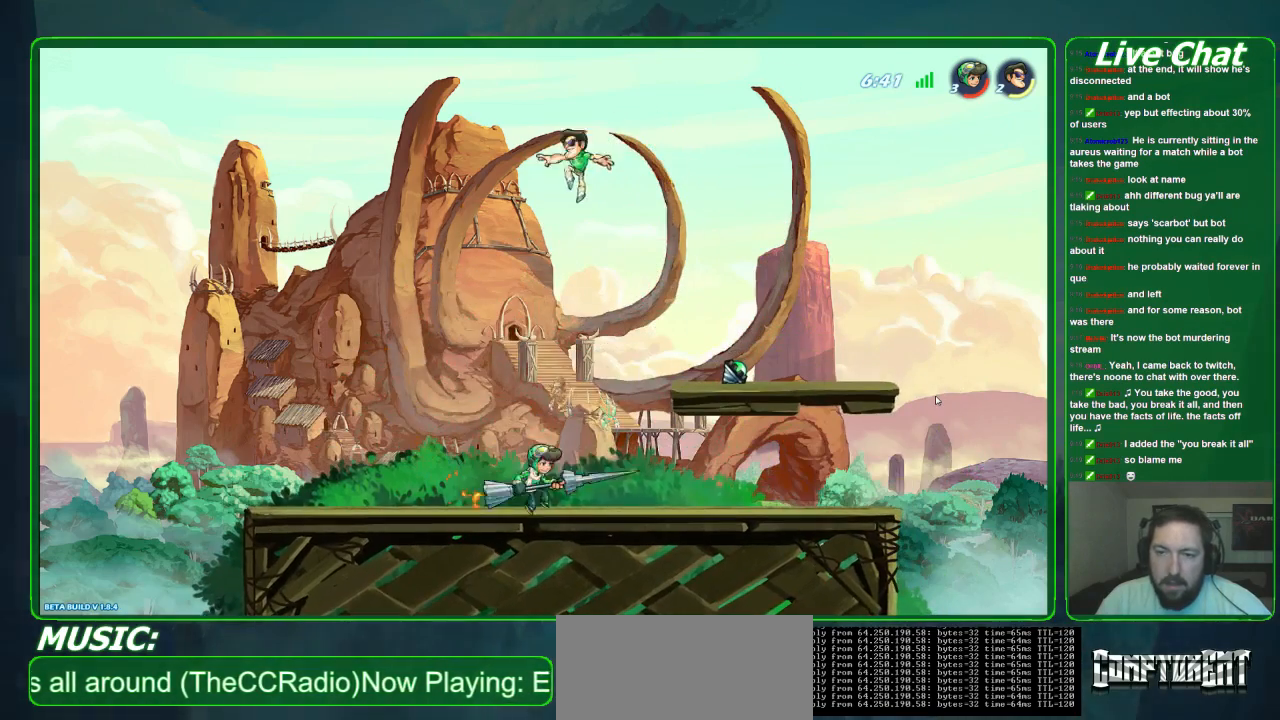
Gameplay with a controller (Xbox layout); each line is a JSON object with the inputs held at the frame after it. "events" lists button and stick changes between this image and that frame as [ms after this image, input, new state], when the widget could be followed in between. Not read: DPAD_DOWN DPAD_LEFT DPAD_RIGHT DPAD_UP L3 R3 right_stick.
{"buttons": [], "left_stick": "down-right", "events": [[67, "left_stick", "down-right"], [200, "left_stick", "left"], [267, "left_stick", "down-left"], [400, "left_stick", "down"], [500, "left_stick", "down-right"]]}
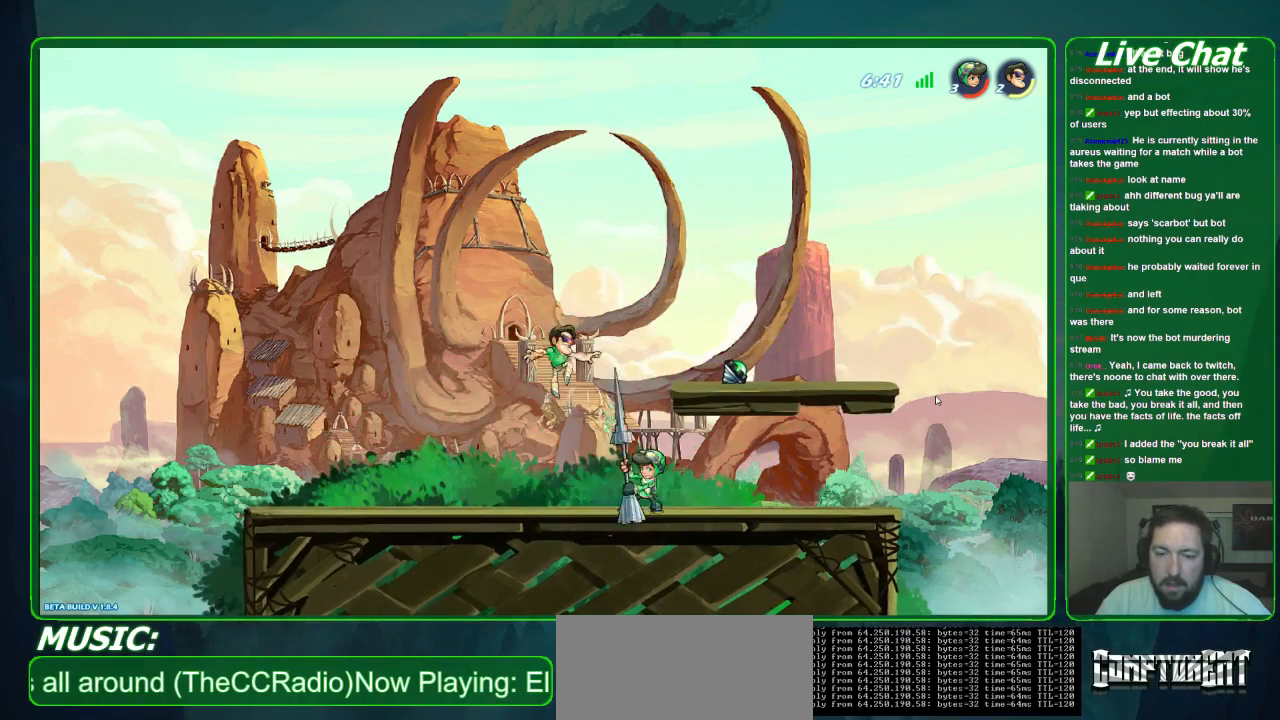
{"buttons": [], "left_stick": "down"}
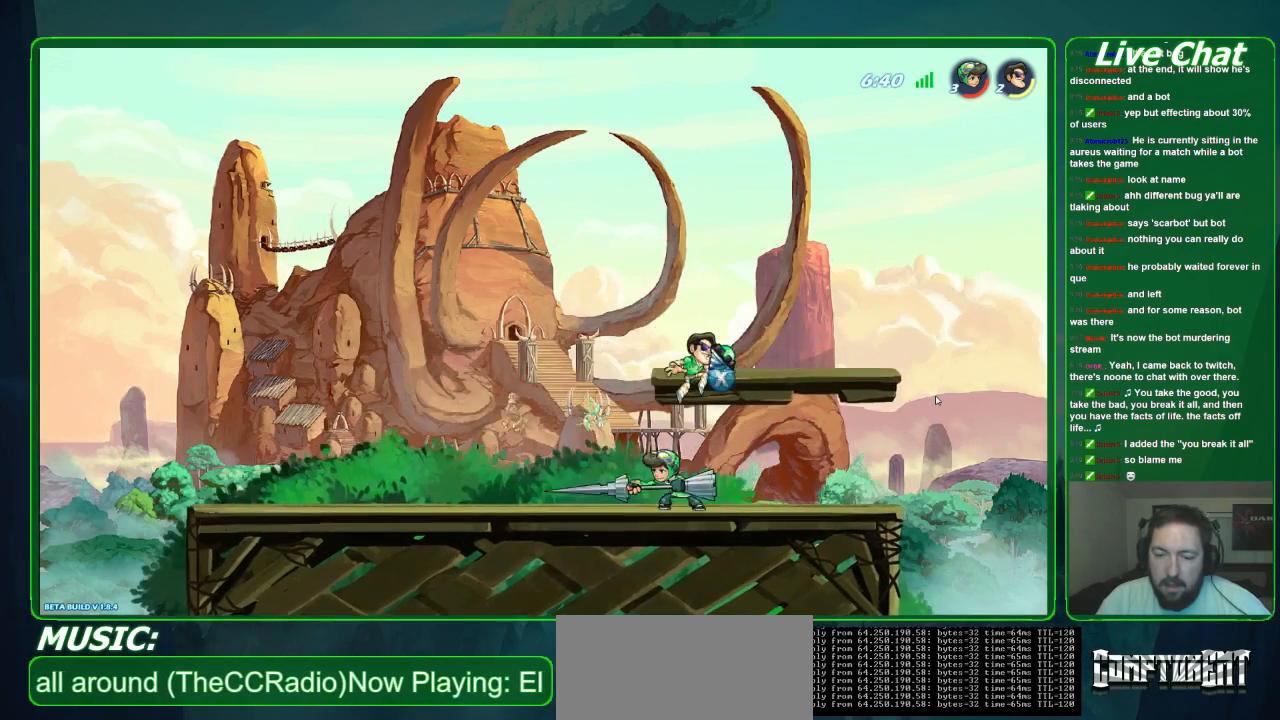
{"buttons": [], "left_stick": "down-right", "events": [[33, "X", "down"], [167, "X", "up"], [233, "X", "down"], [333, "X", "up"], [400, "left_stick", "down-right"]]}
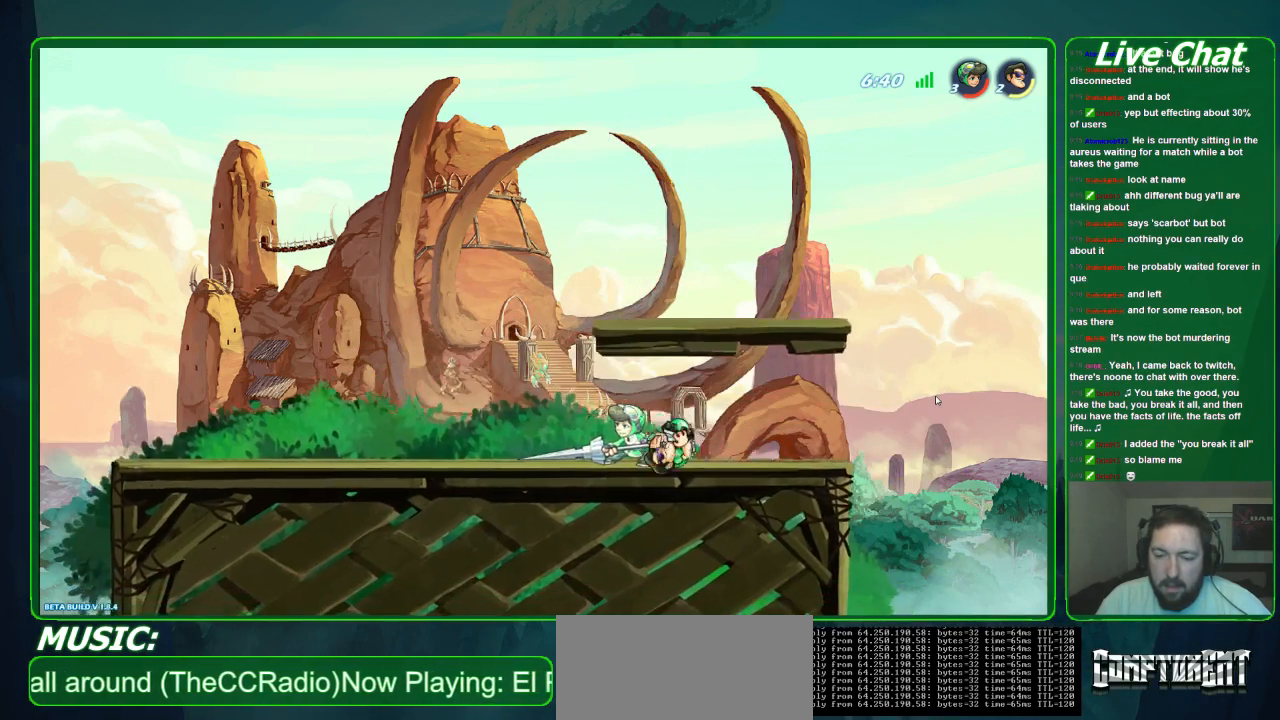
{"buttons": [], "left_stick": "down-left", "events": [[133, "R2", "down"], [133, "left_stick", "down"], [267, "R2", "up"], [267, "left_stick", "down-left"]]}
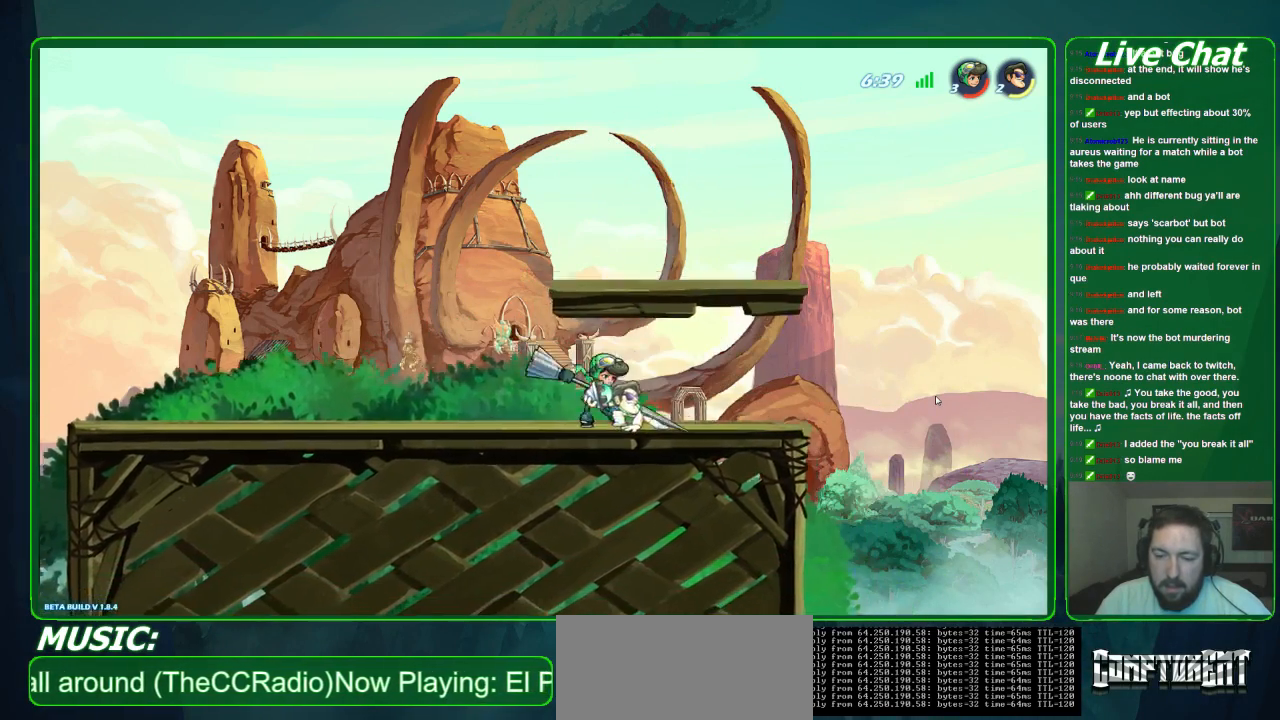
{"buttons": [], "left_stick": "down-left", "events": [[67, "R1", "down"], [200, "R1", "up"]]}
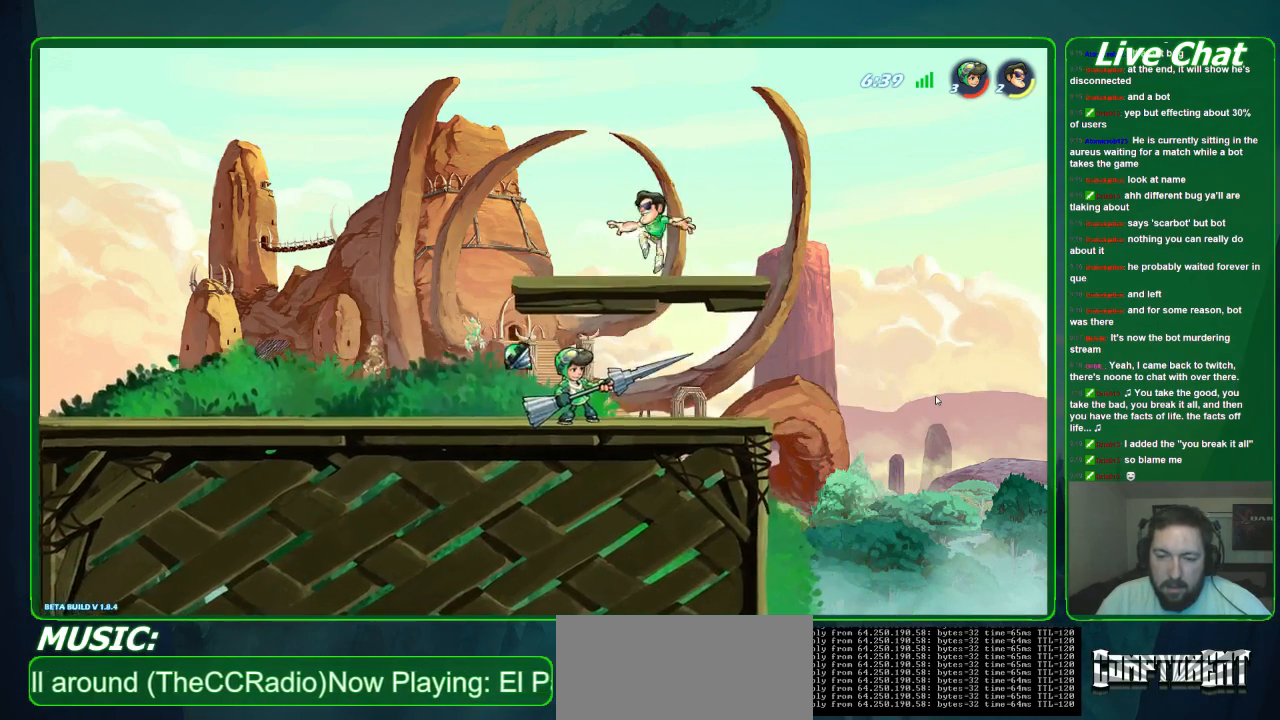
{"buttons": [], "left_stick": "left"}
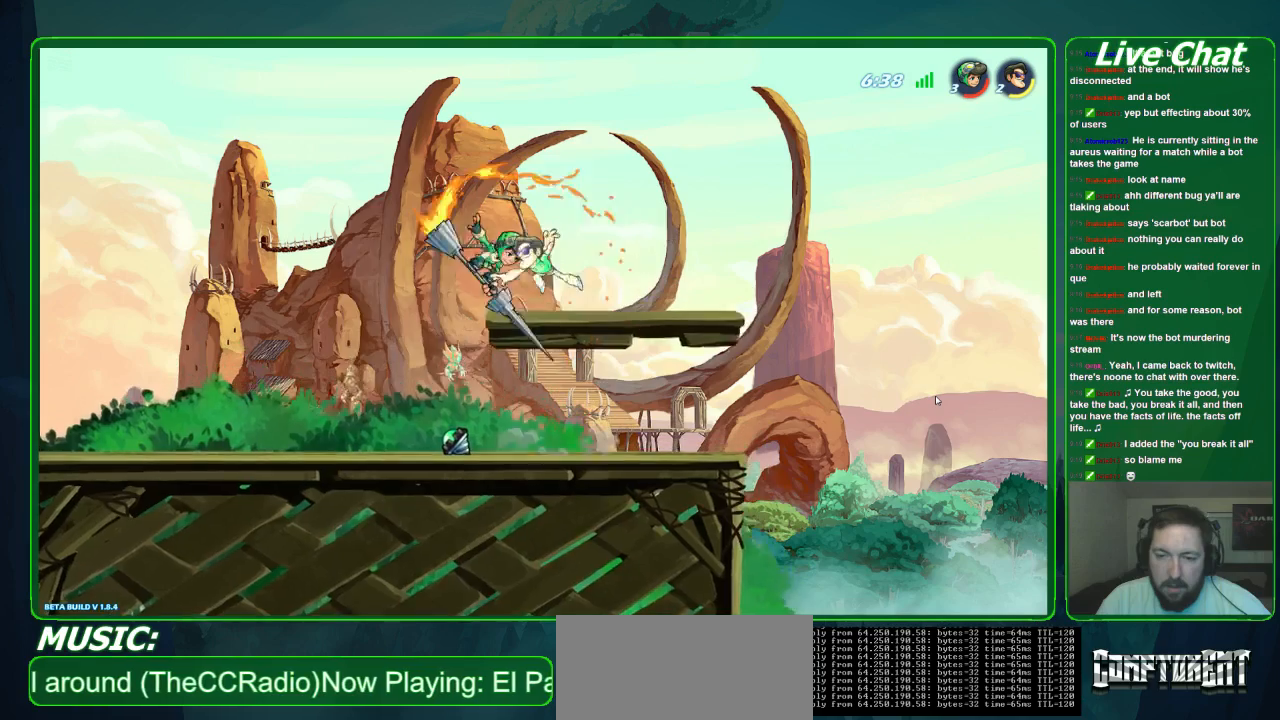
{"buttons": ["X"], "left_stick": "down", "events": [[267, "left_stick", "down"], [367, "X", "down"]]}
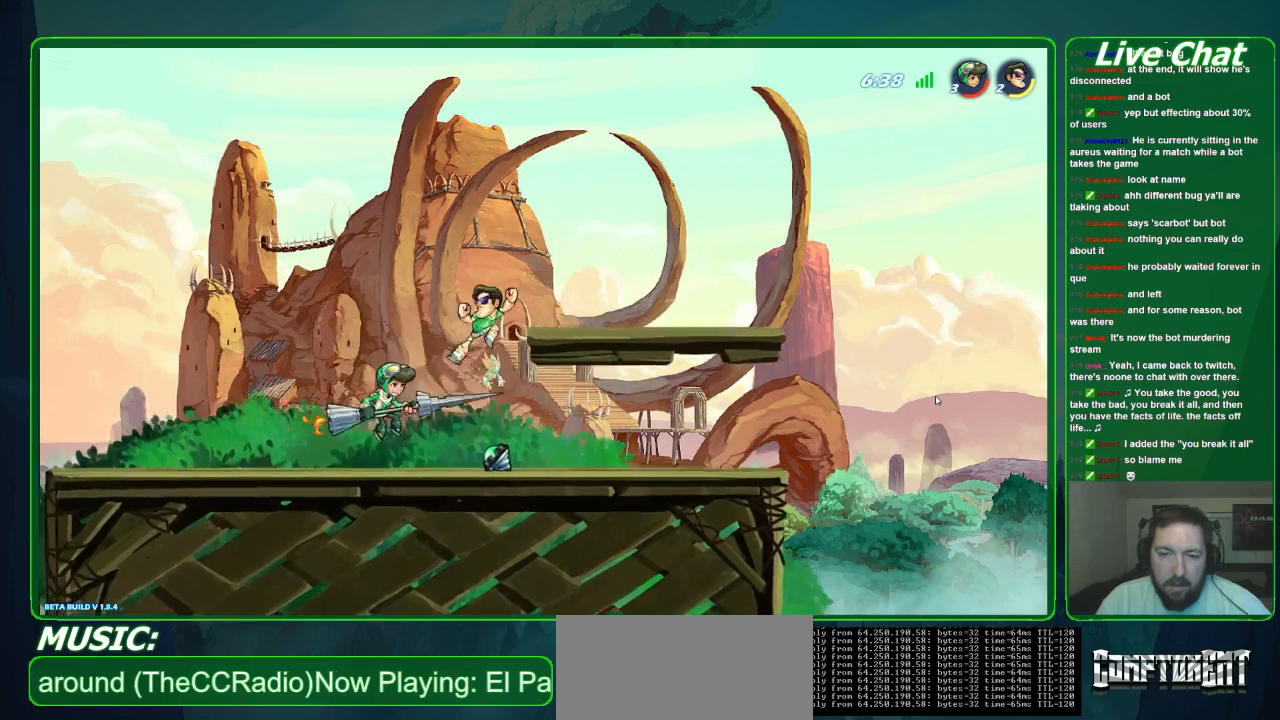
{"buttons": [], "left_stick": "right", "events": [[367, "left_stick", "down-right"], [400, "X", "up"], [500, "left_stick", "right"]]}
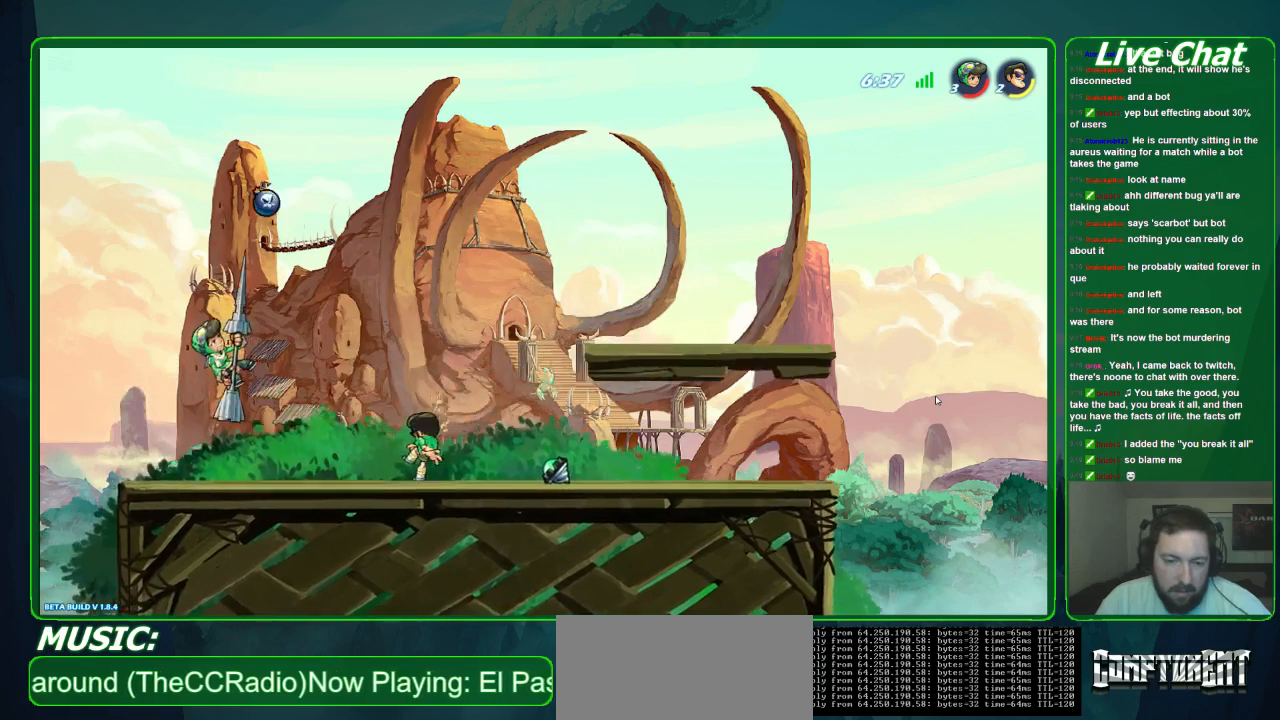
{"buttons": ["X"], "left_stick": "center", "events": [[433, "X", "down"], [467, "left_stick", "center"]]}
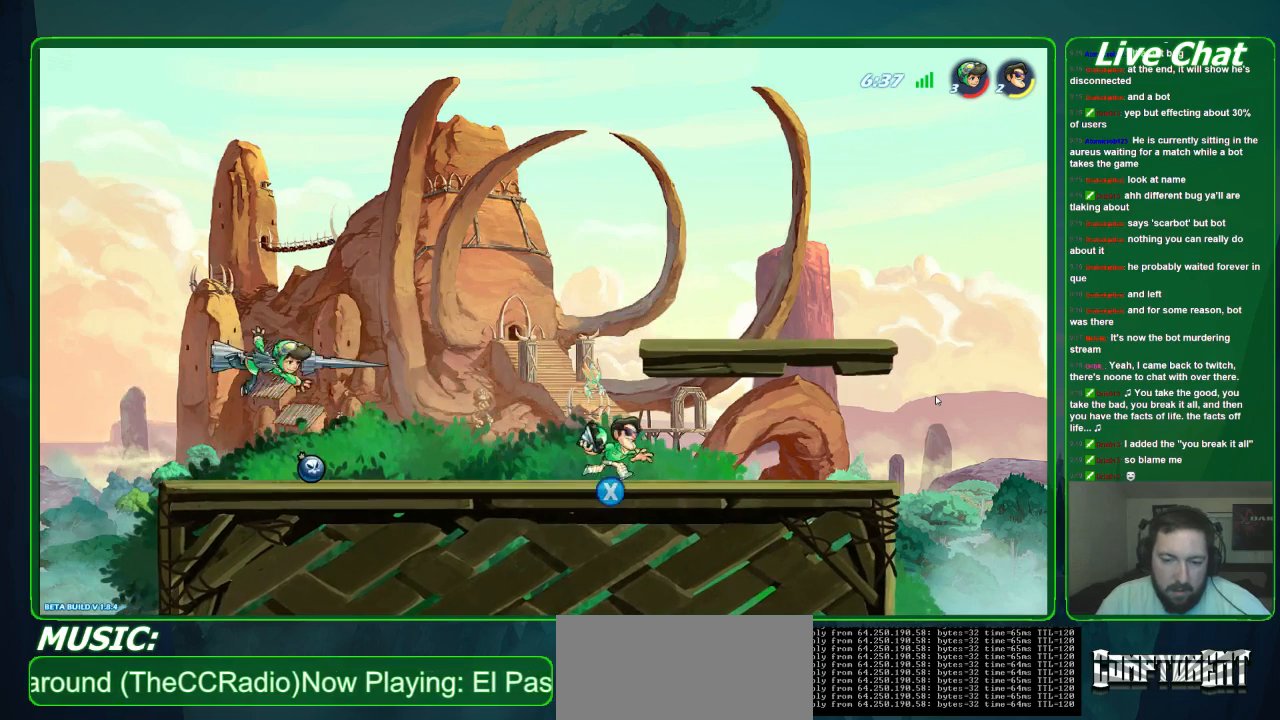
{"buttons": [], "left_stick": "left", "events": [[33, "left_stick", "left"], [67, "X", "up"], [167, "A", "down"], [267, "R1", "down"], [300, "A", "up"], [400, "R1", "up"]]}
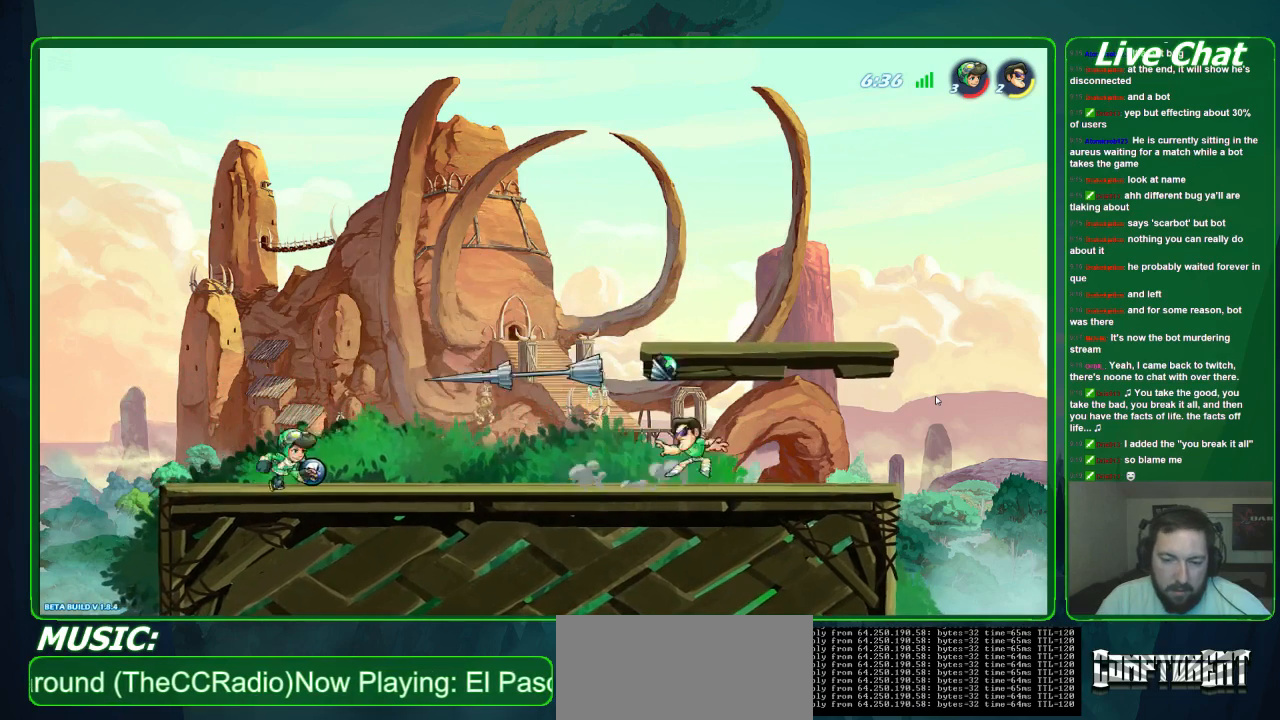
{"buttons": [], "left_stick": "center", "events": [[300, "left_stick", "center"], [400, "X", "down"], [433, "left_stick", "left"], [500, "X", "up"], [500, "left_stick", "center"]]}
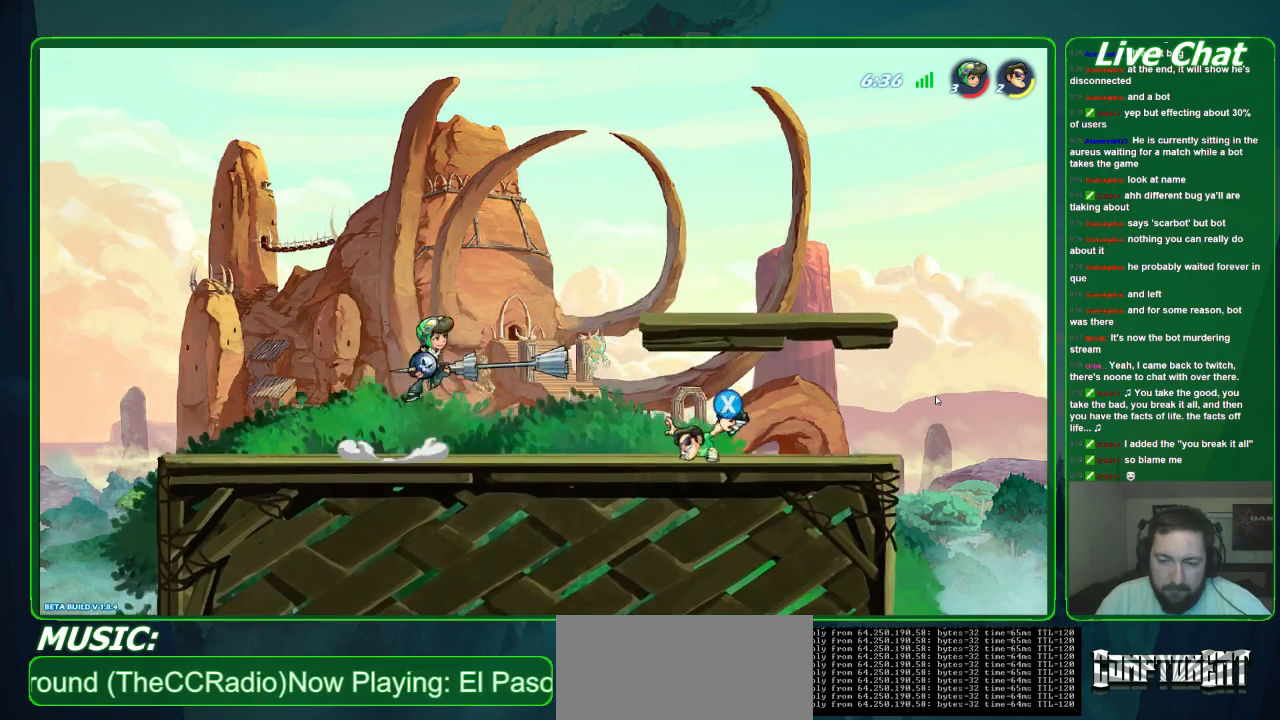
{"buttons": [], "left_stick": "right"}
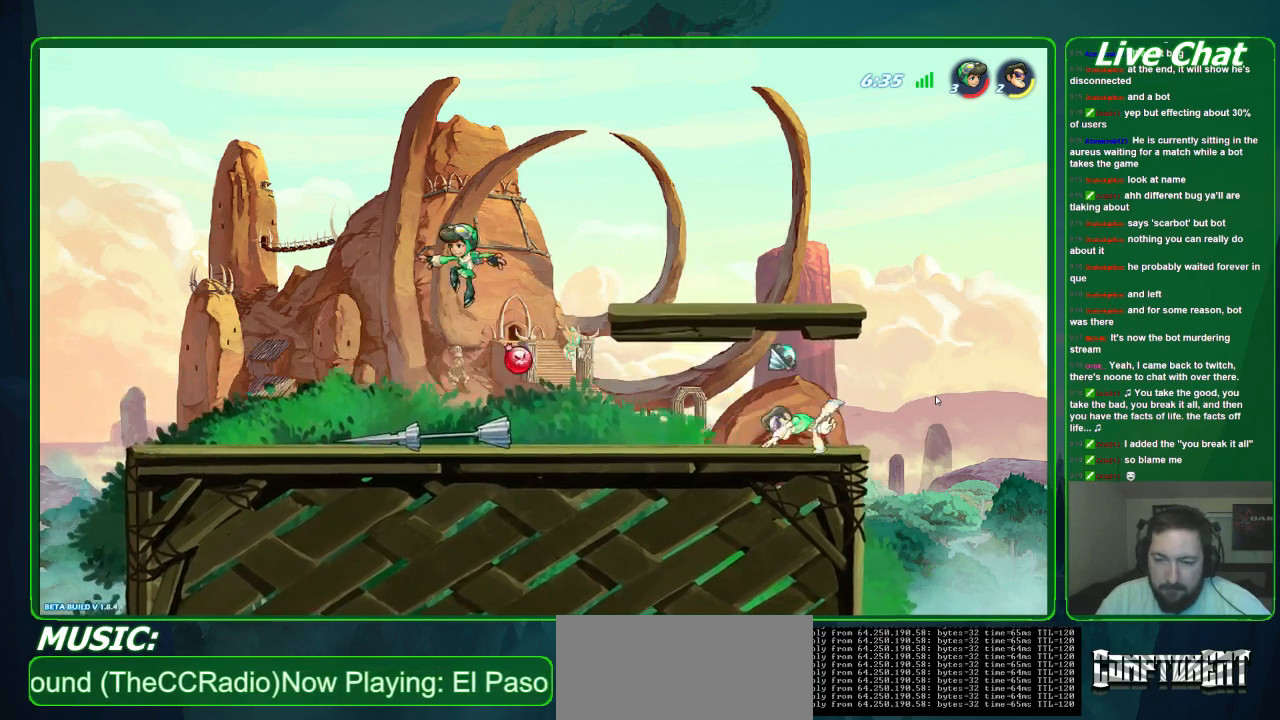
{"buttons": ["A"], "left_stick": "left", "events": [[133, "left_stick", "left"], [400, "A", "down"]]}
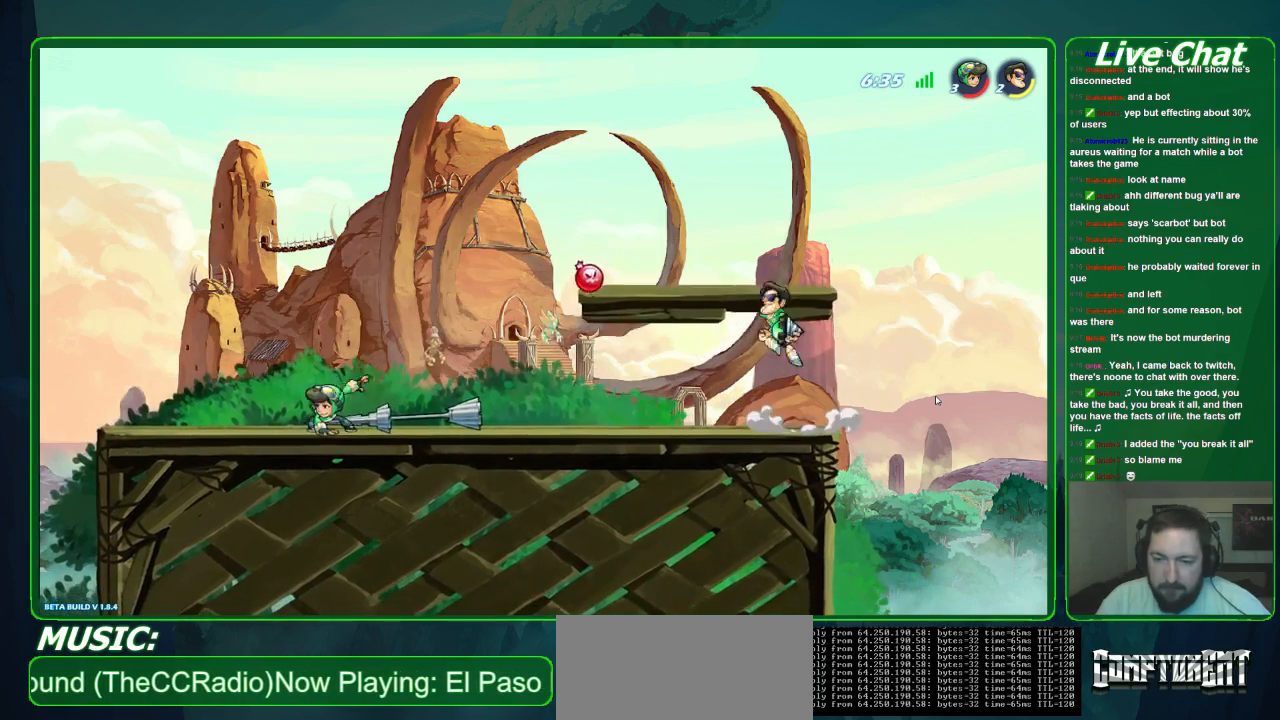
{"buttons": [], "left_stick": "down-left", "events": [[133, "A", "up"], [200, "A", "down"], [267, "A", "up"], [300, "R1", "down"], [300, "left_stick", "down-left"], [433, "R1", "up"]]}
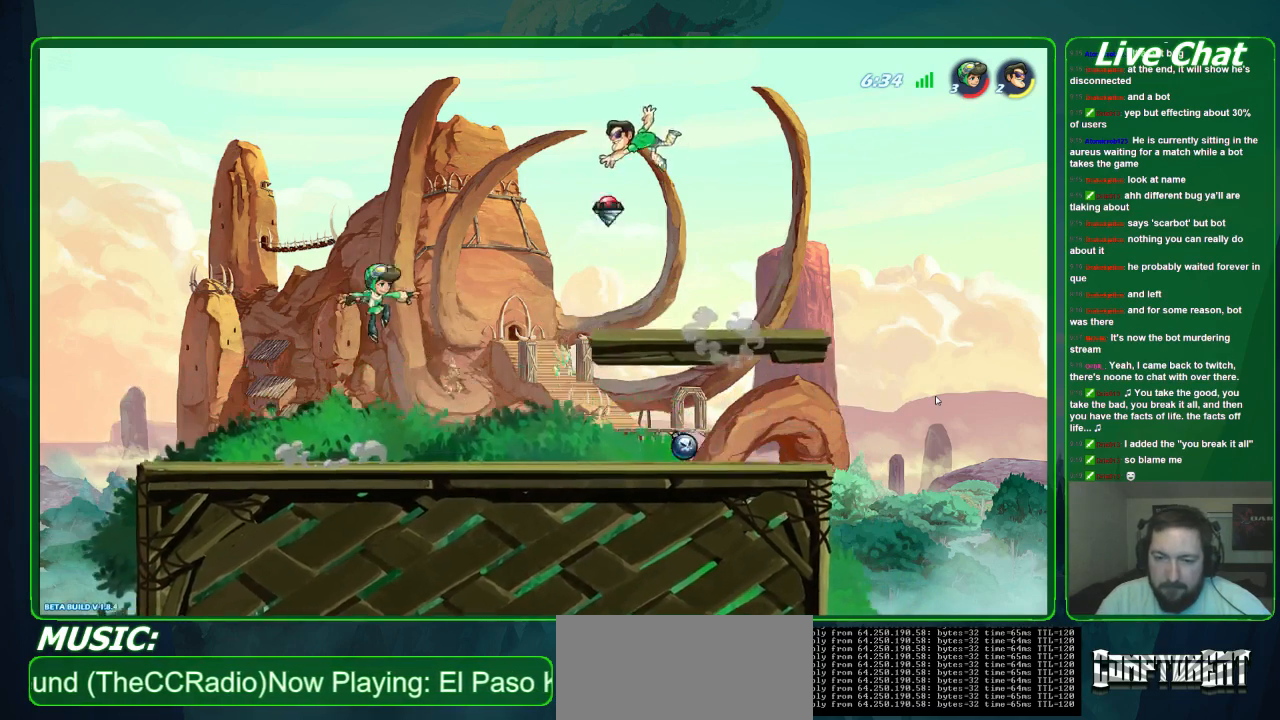
{"buttons": [], "left_stick": "left", "events": [[267, "left_stick", "left"]]}
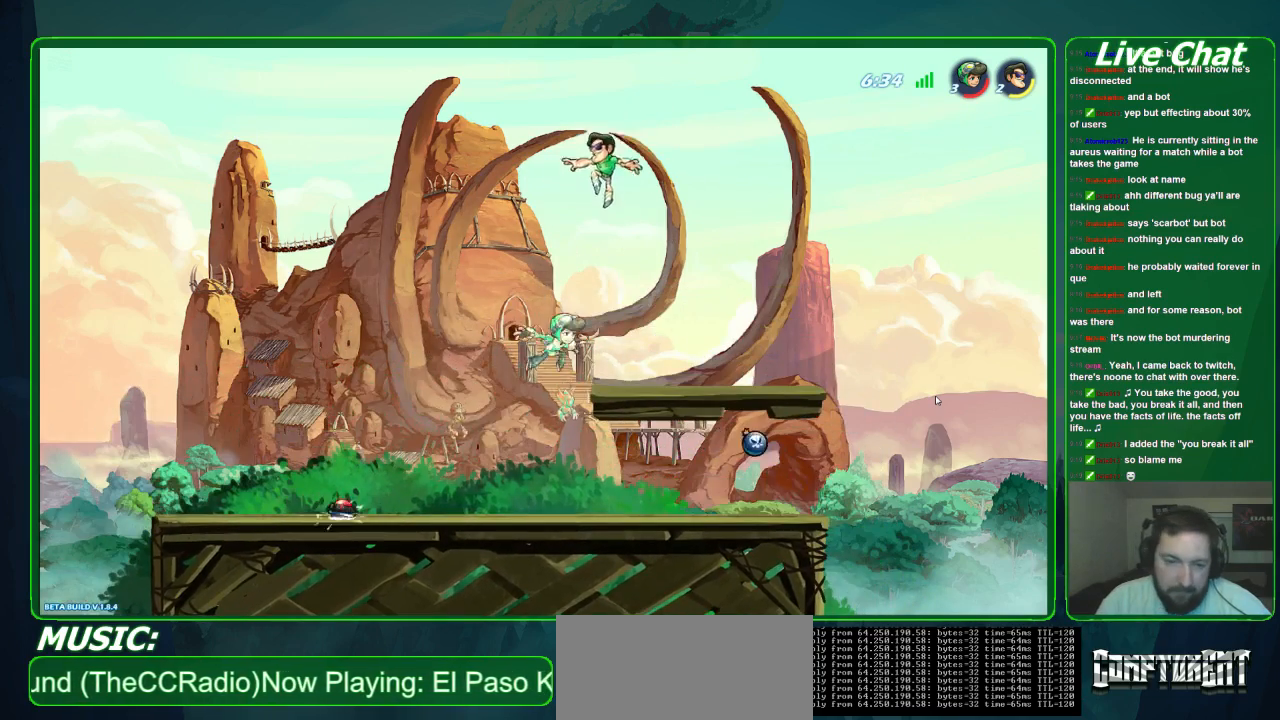
{"buttons": ["X"], "left_stick": "down-right", "events": [[67, "left_stick", "down"], [267, "X", "down"], [300, "left_stick", "down-right"], [333, "X", "up"], [467, "X", "down"]]}
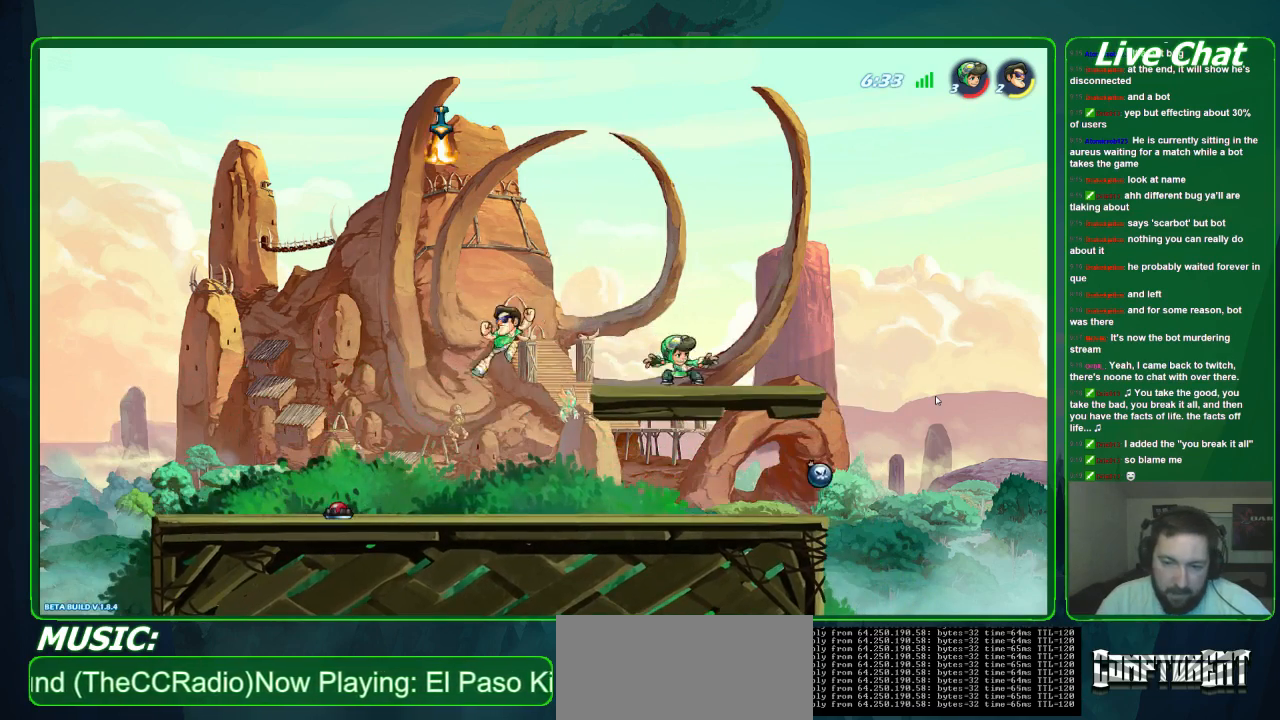
{"buttons": [], "left_stick": "center", "events": [[133, "X", "up"], [500, "left_stick", "center"]]}
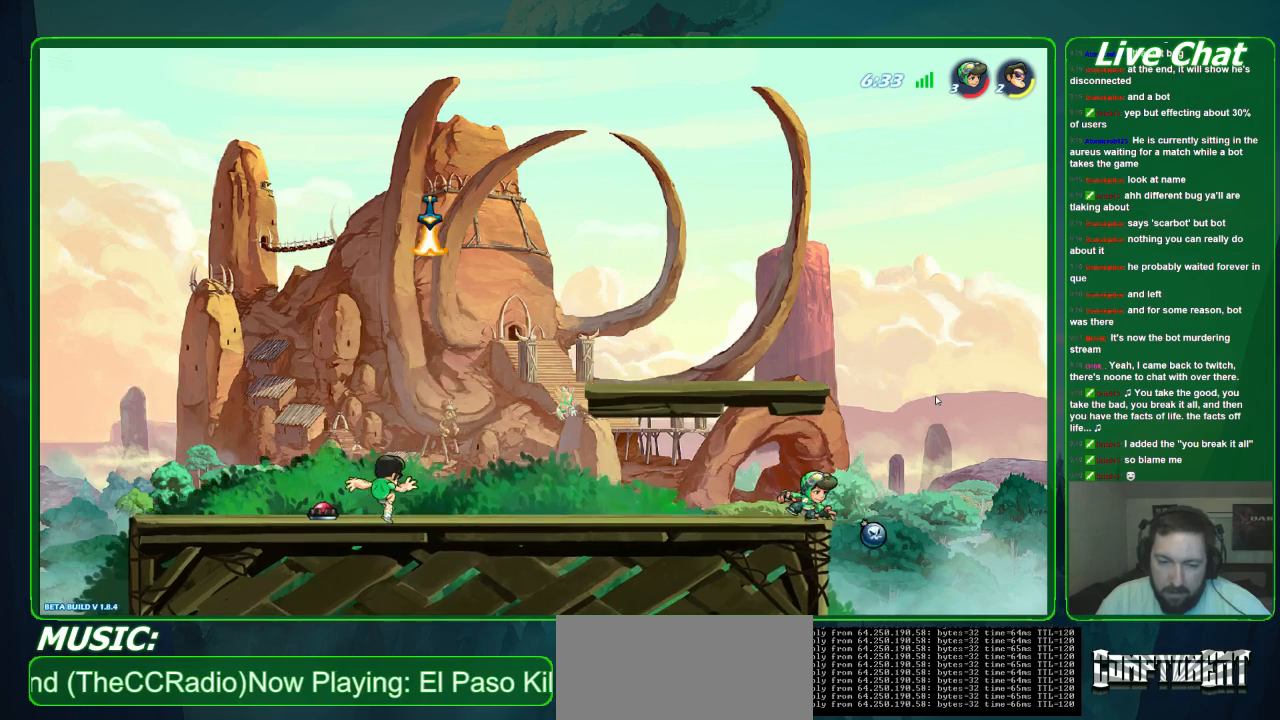
{"buttons": [], "left_stick": "left", "events": [[100, "A", "down"], [133, "left_stick", "right"], [267, "A", "up"], [333, "X", "down"], [433, "X", "up"], [433, "left_stick", "left"]]}
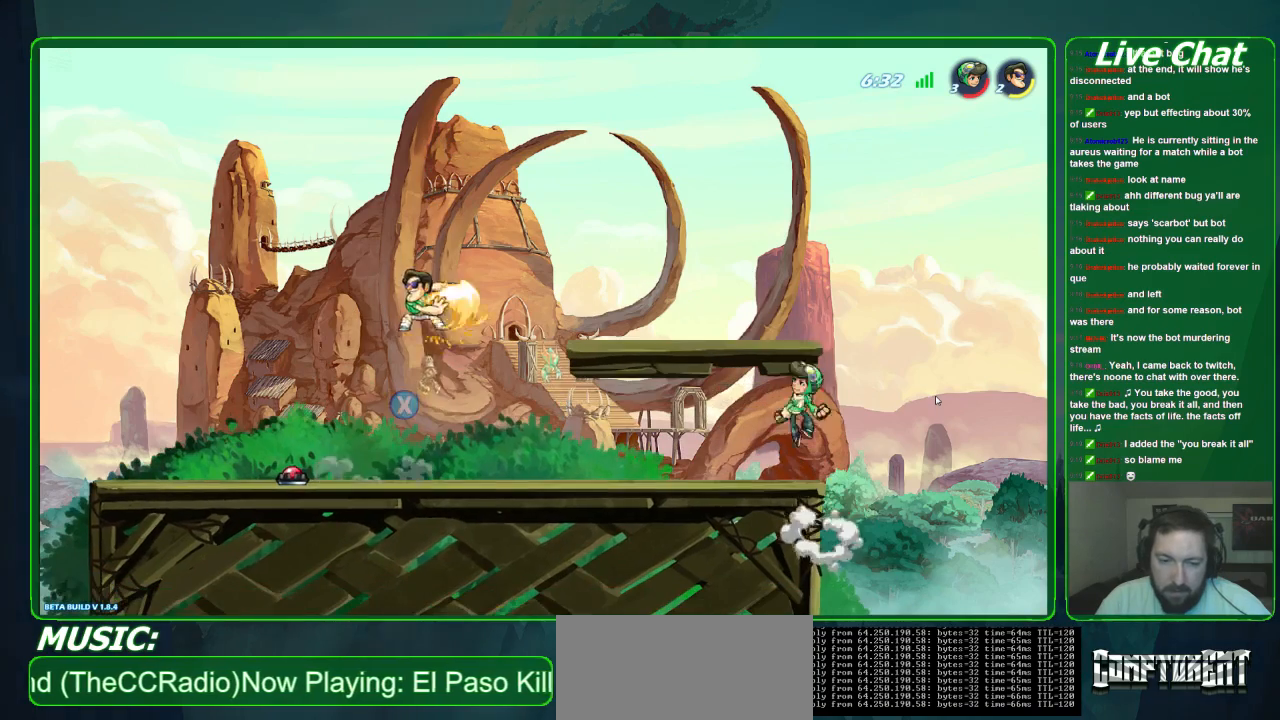
{"buttons": [], "left_stick": "down-right", "events": [[133, "left_stick", "down-right"]]}
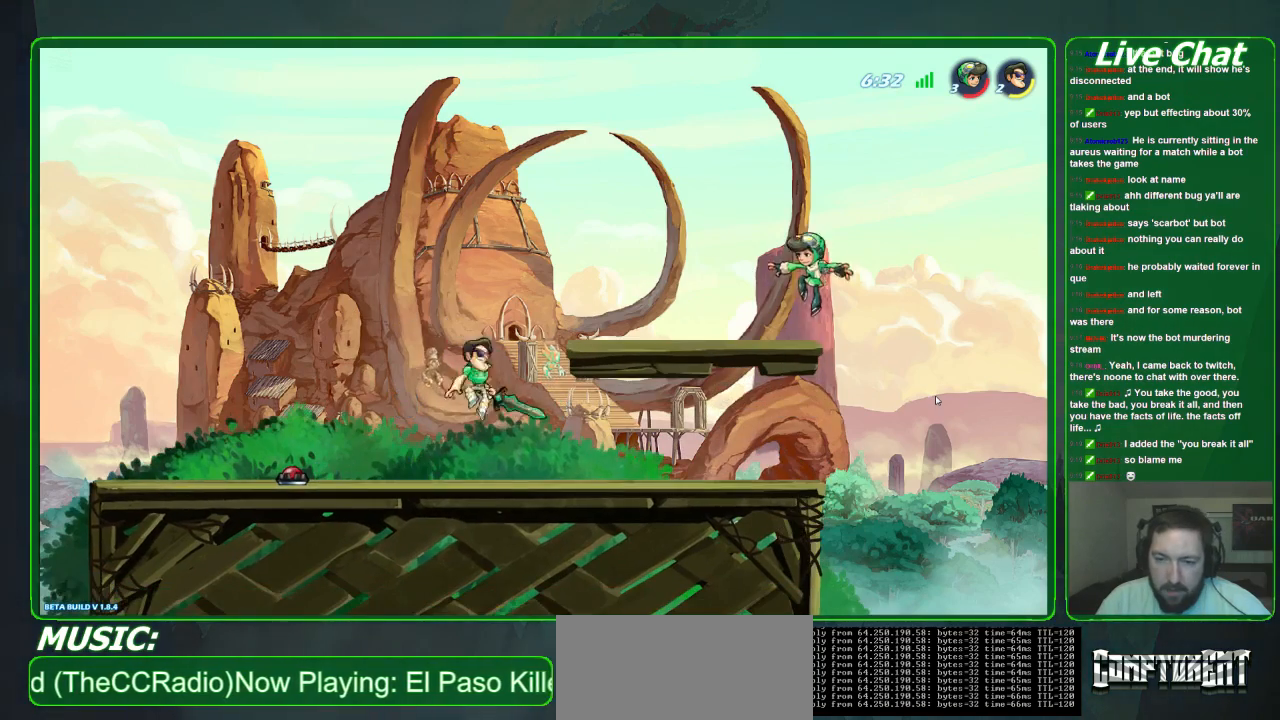
{"buttons": [], "left_stick": "down-right", "events": []}
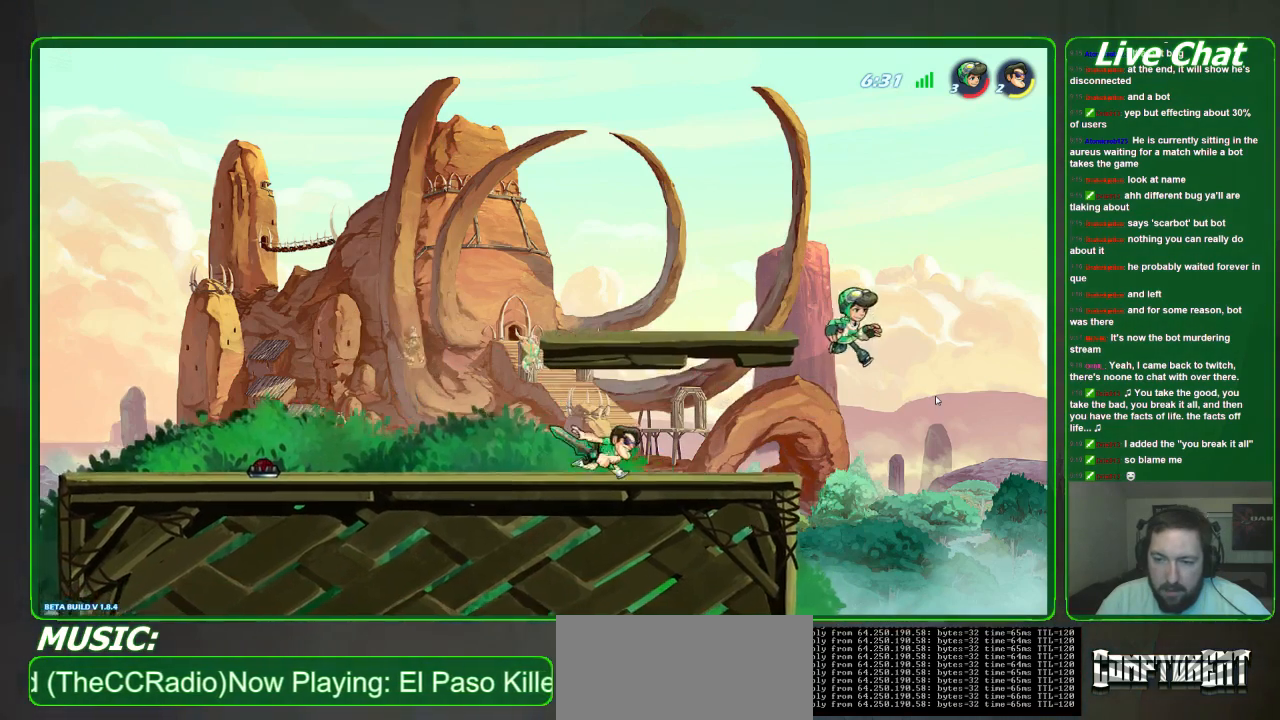
{"buttons": [], "left_stick": "left", "events": [[433, "left_stick", "left"]]}
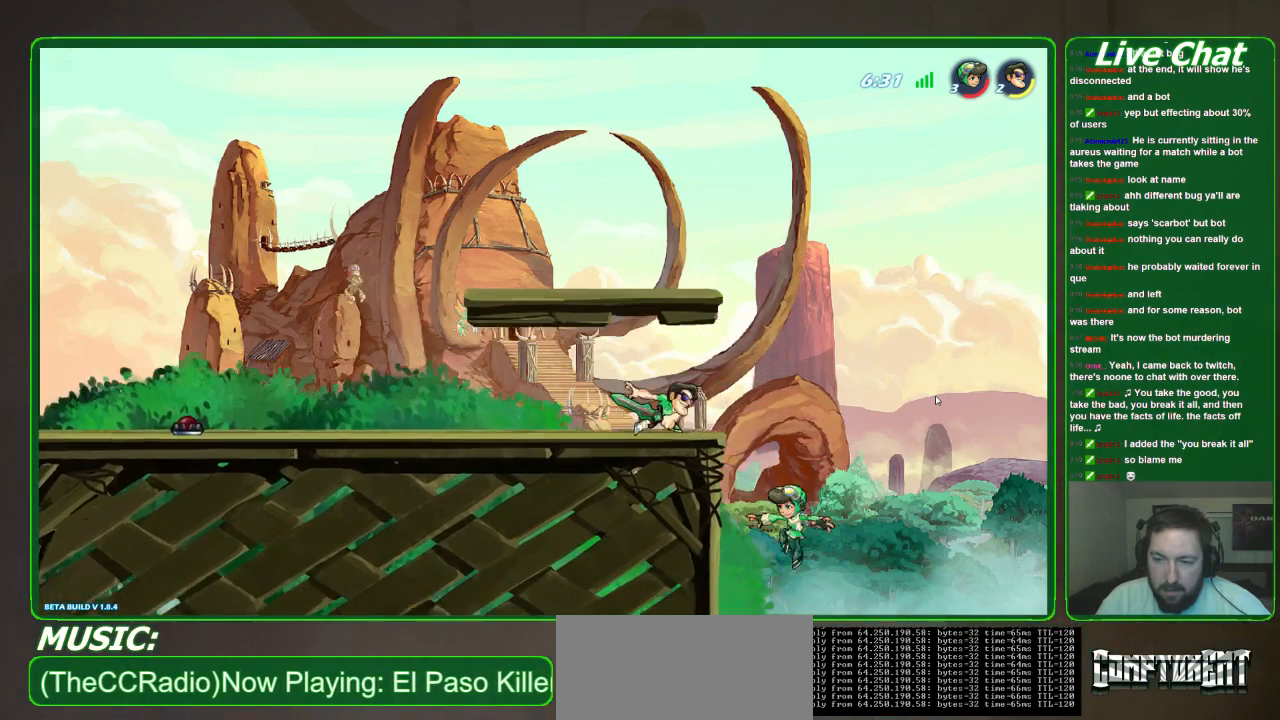
{"buttons": [], "left_stick": "down-right", "events": [[133, "R2", "down"], [267, "R2", "up"], [367, "left_stick", "center"], [467, "left_stick", "down-right"]]}
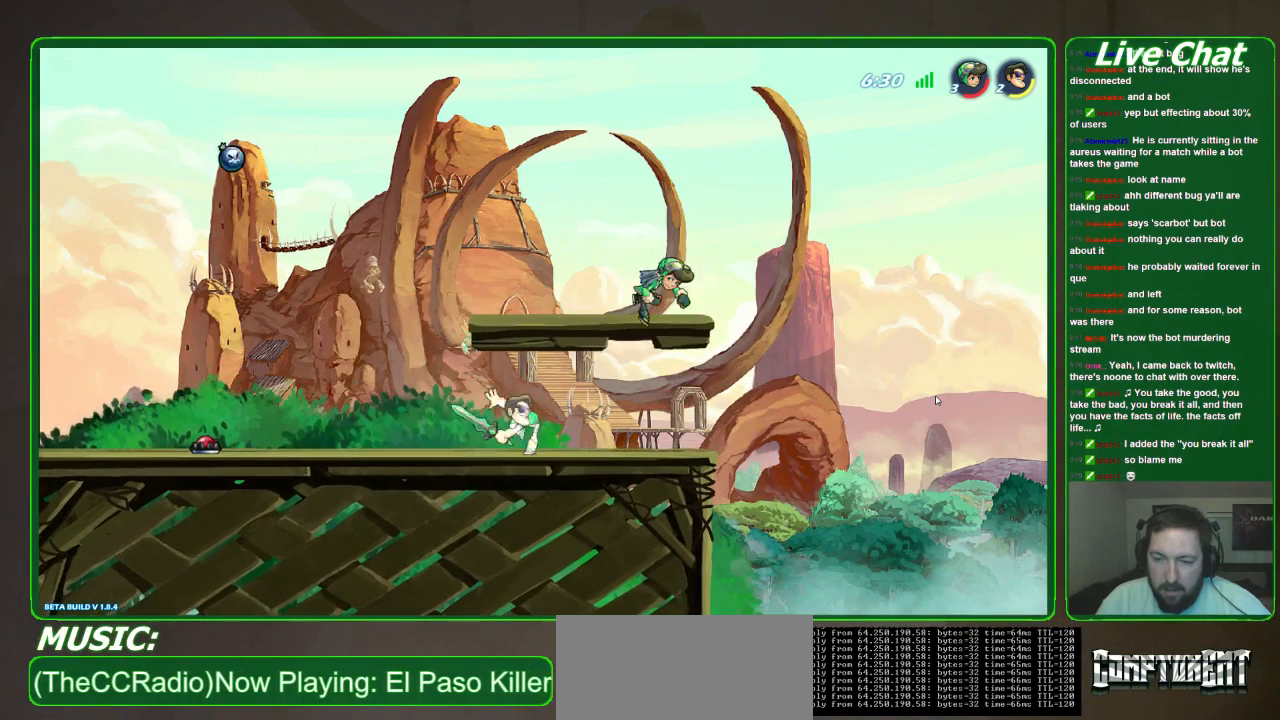
{"buttons": [], "left_stick": "up", "events": [[167, "left_stick", "down-left"], [233, "left_stick", "up-left"], [400, "A", "down"], [467, "A", "up"], [467, "left_stick", "up"]]}
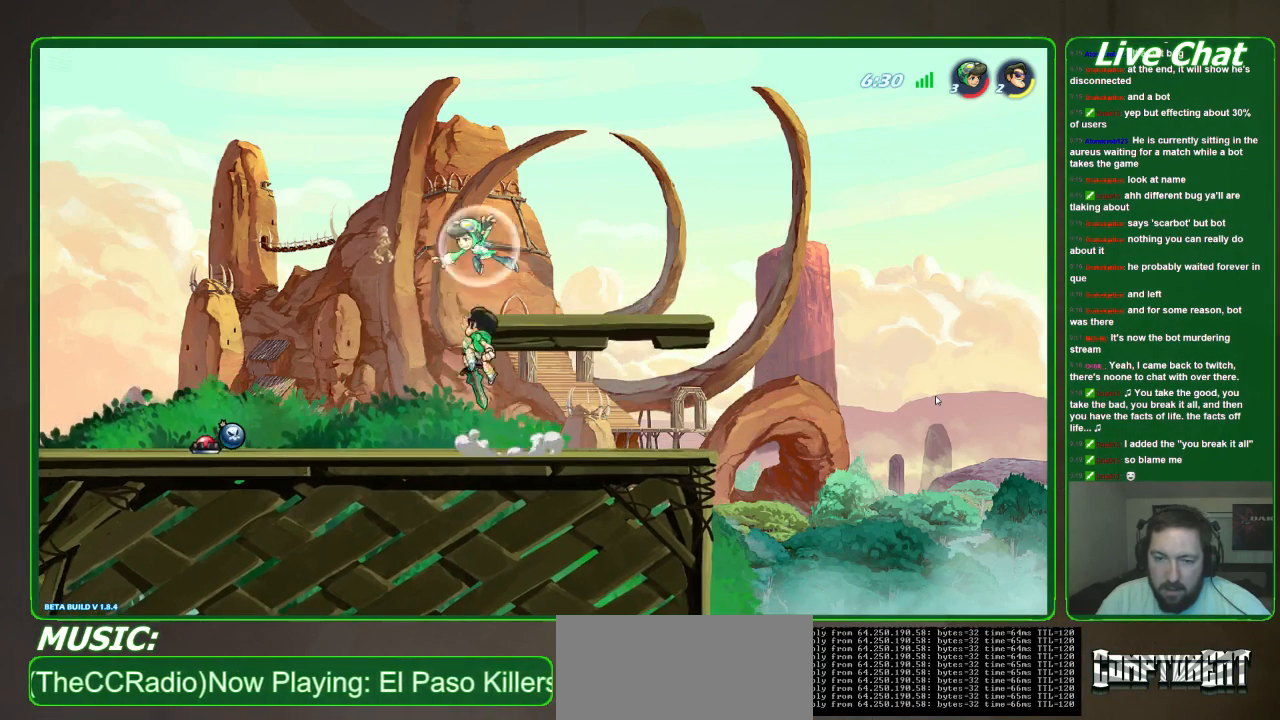
{"buttons": [], "left_stick": "up-left", "events": [[33, "X", "down"], [100, "left_stick", "up-left"], [133, "X", "up"], [200, "X", "down"], [267, "X", "up"], [333, "X", "down"], [433, "X", "up"]]}
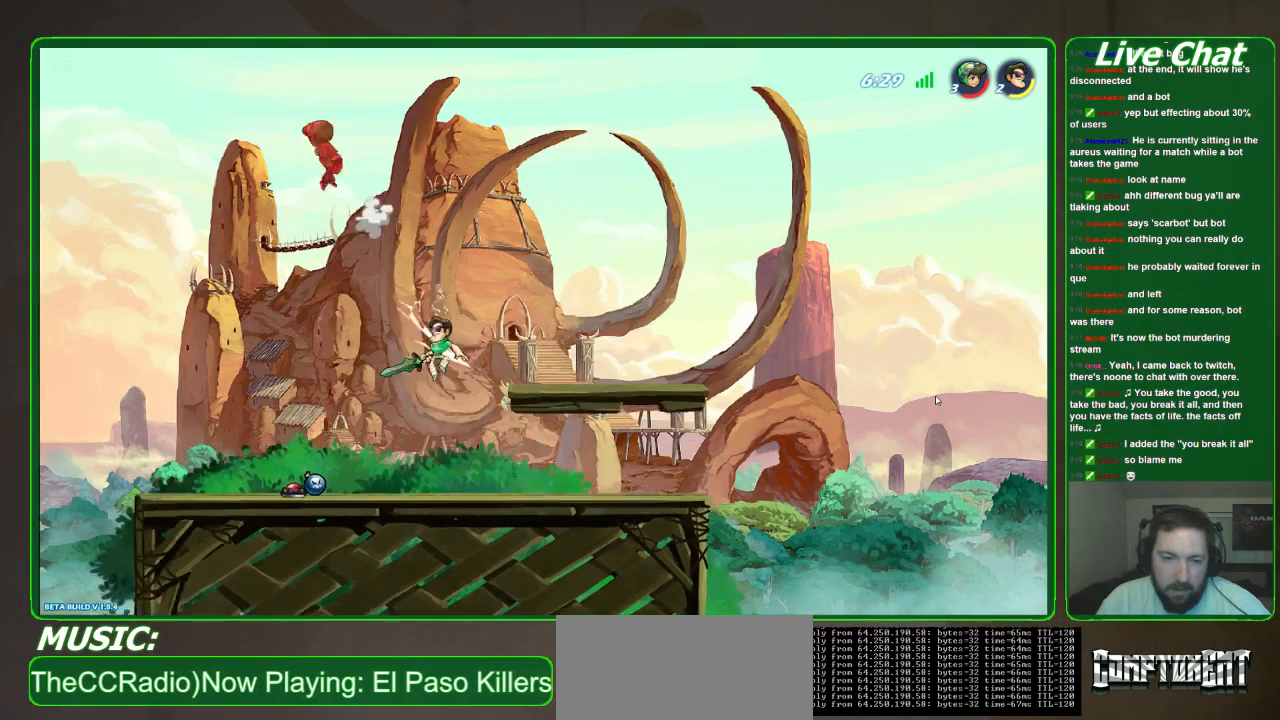
{"buttons": [], "left_stick": "up-left", "events": [[100, "left_stick", "right"], [367, "left_stick", "center"], [467, "left_stick", "up-left"]]}
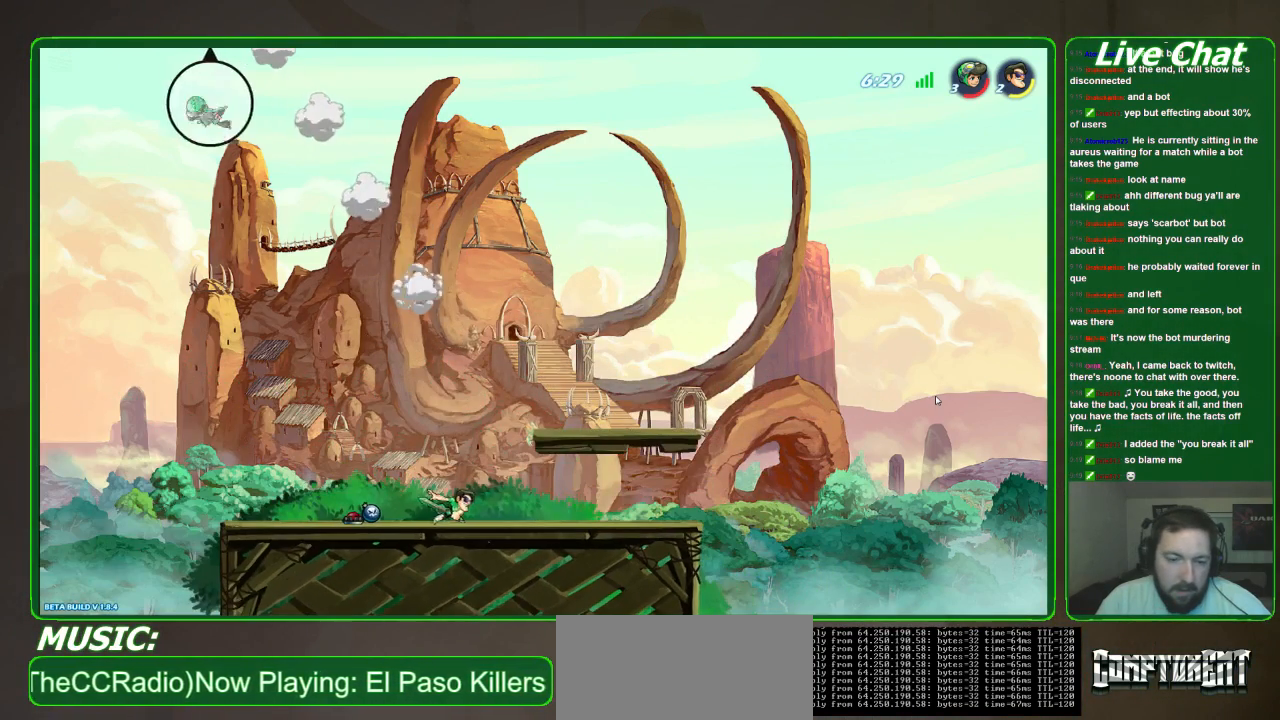
{"buttons": ["A"], "left_stick": "up-left", "events": [[400, "A", "down"]]}
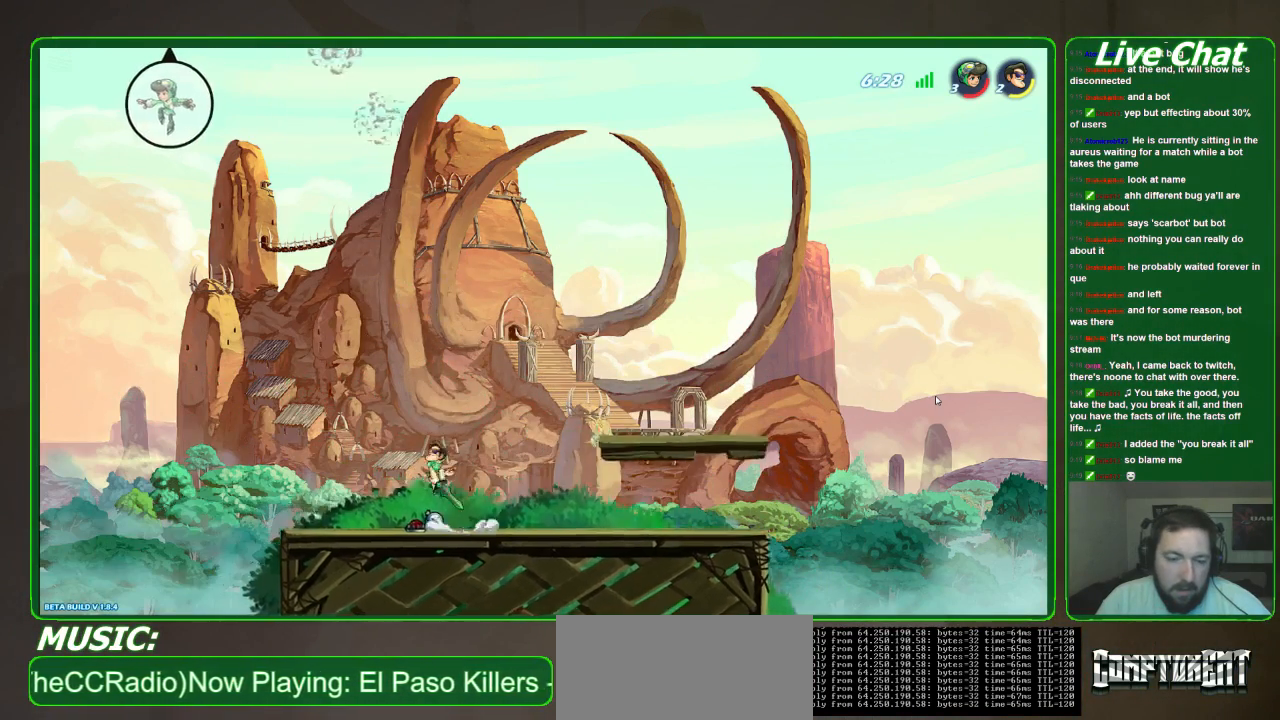
{"buttons": [], "left_stick": "up-left", "events": [[33, "A", "up"]]}
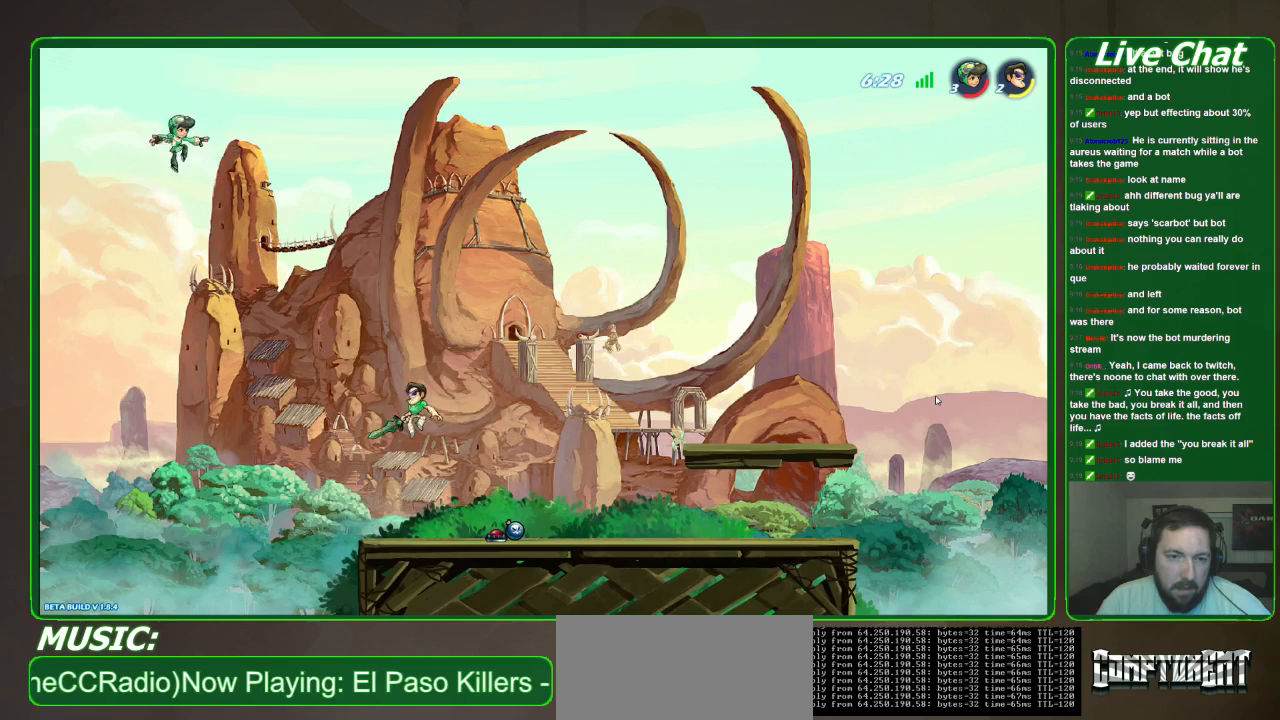
{"buttons": [], "left_stick": "right", "events": [[133, "left_stick", "right"]]}
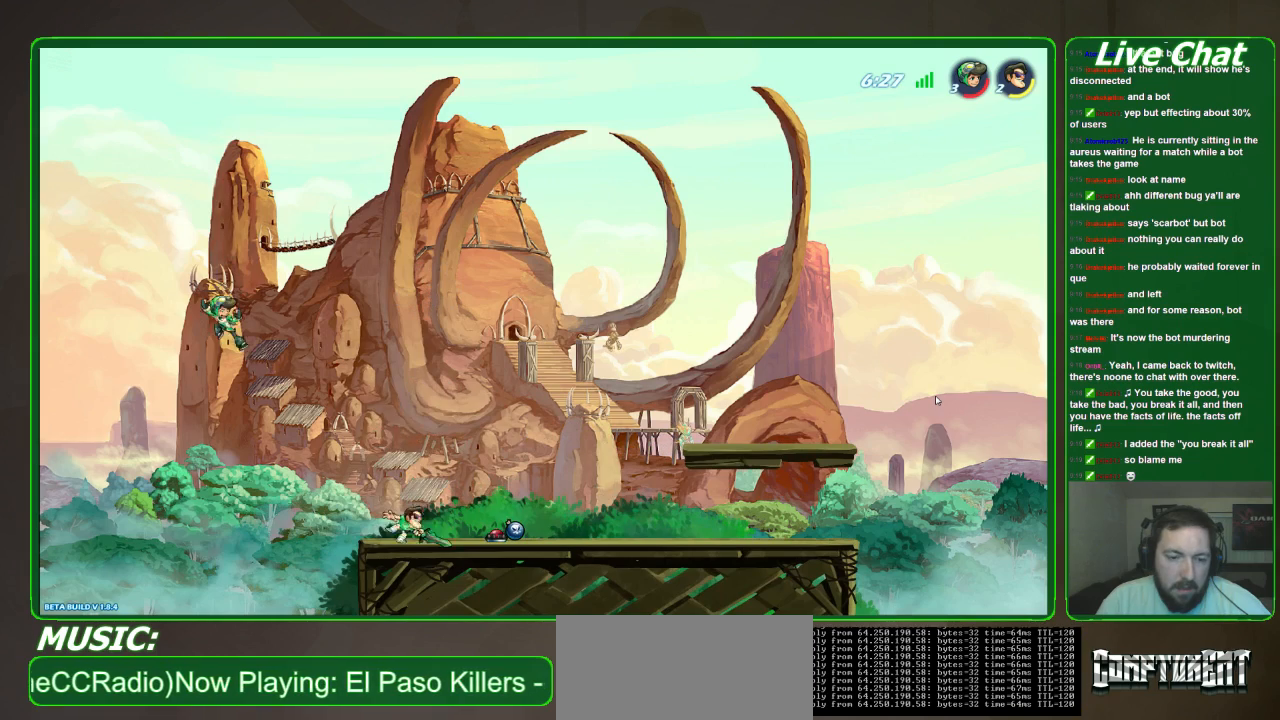
{"buttons": ["X"], "left_stick": "down-left", "events": [[100, "left_stick", "up-left"], [167, "A", "down"], [200, "left_stick", "left"], [267, "A", "up"], [333, "left_stick", "right"], [433, "left_stick", "down-left"], [500, "X", "down"]]}
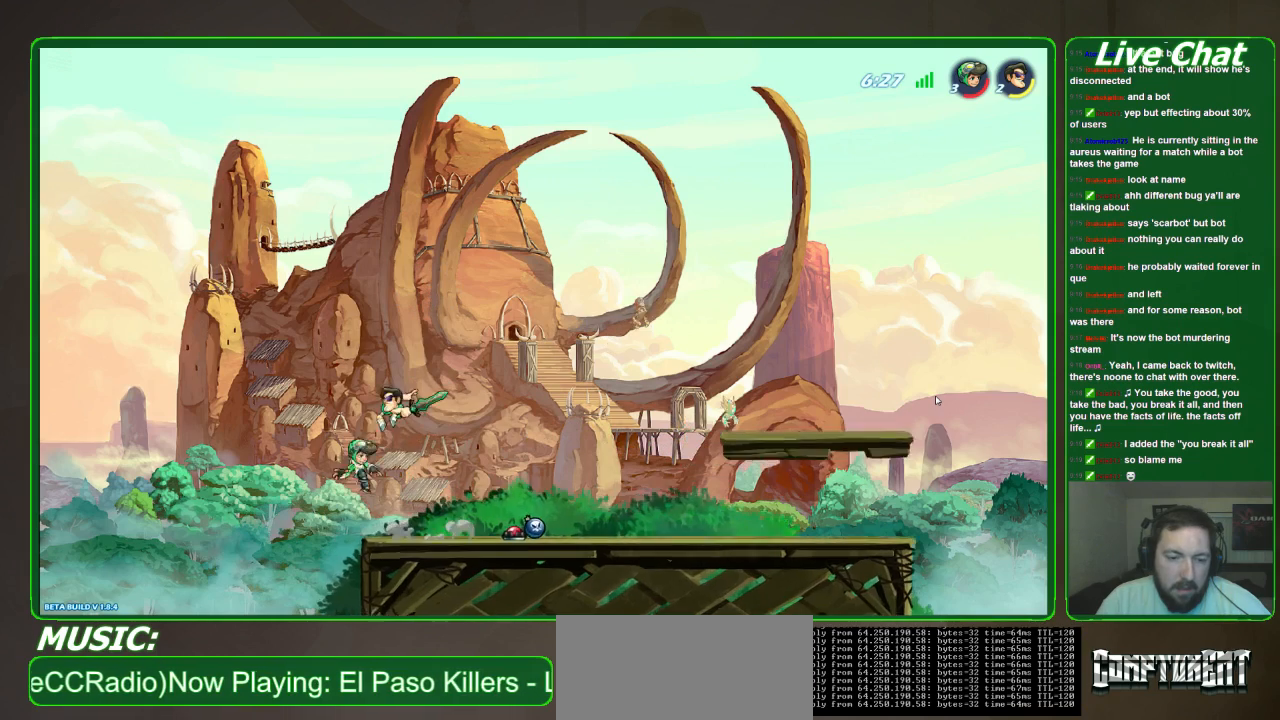
{"buttons": [], "left_stick": "center", "events": [[100, "X", "up"], [100, "left_stick", "down"], [167, "X", "down"], [233, "X", "up"], [300, "X", "down"], [433, "X", "up"], [500, "left_stick", "center"]]}